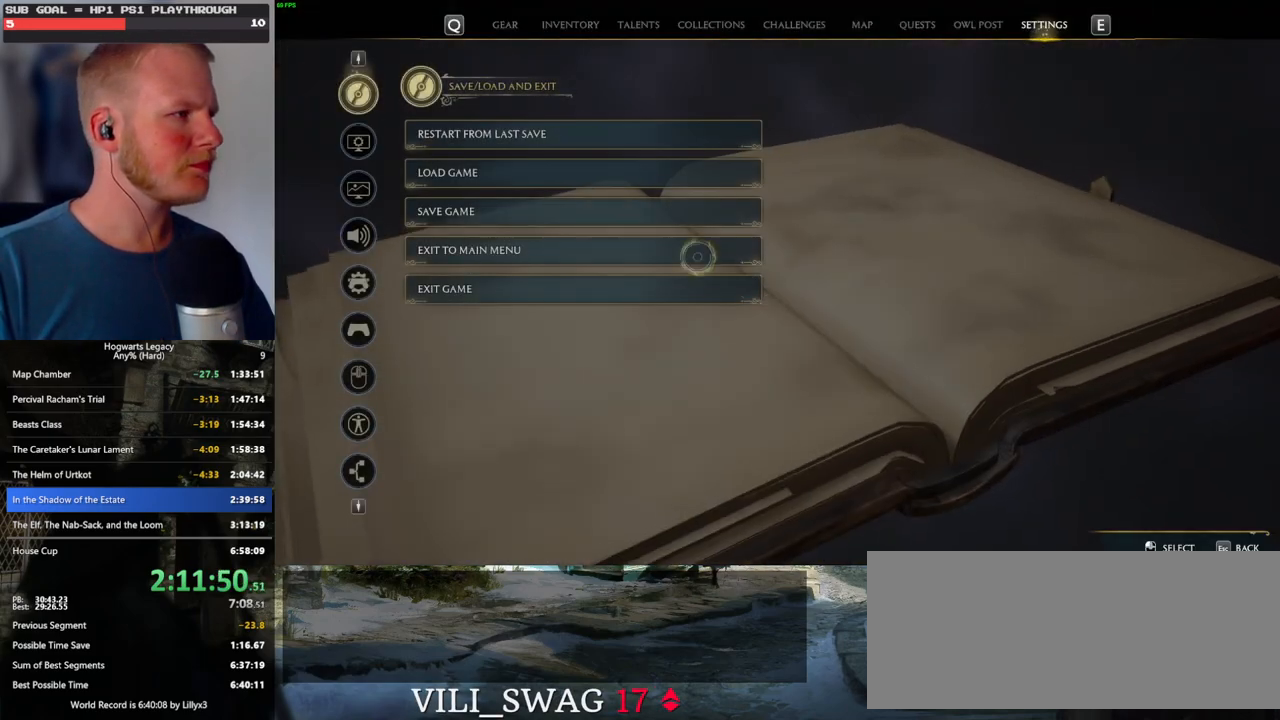
Gameplay with keyboard and mouse; each line is a JSON object with the keys and mouse buttons held at the frame after it. "events" lists presses ("down") and releases ("up") of ".", "/", "0", "1", "2", "3", "4", "5", "6", "7", "8", "9", "a", "alt_l", "alt_r", "b", "backslash", "backspace", "c", "caps_lock", "comma", "ctrl_l", "ctrl_r", "d", "e", "equals", "escape", "f", "f1", "f10", "f11", "f12", "f2", "f3", "f4", "f5", "f6", "f7", "f8", "f9", "g", "h", "i", "j", "k", "l", "lbracket", "m", "minus", "n", "o", "p", "q", "quote", "r", "rbracket", "return", "s", "semicolon", "shift_l", "shift_r", "space", "super", "t", "tab", "tilde", "u", "v", "w", "x", "y", "z", "mouse_left", "mouse_wheel", "mouse_right", "mouse_mb4" and "mouse_mb5" between this image and that frame as [ms after this image, input, new state], when the widget could be followed in between. "mouse_left", "mouse_wheel", "mouse_right", "mouse_mb4", "mouse_mb5" = the "left", "wheel", "right", "mb4", "mb5" buttons of the "mouse" list. No other keys are recorded. "wheel" means that the mouse wheel is clicked or scrolled. Mouse movement is not recorded.
{"keys": [], "mouse": [], "events": []}
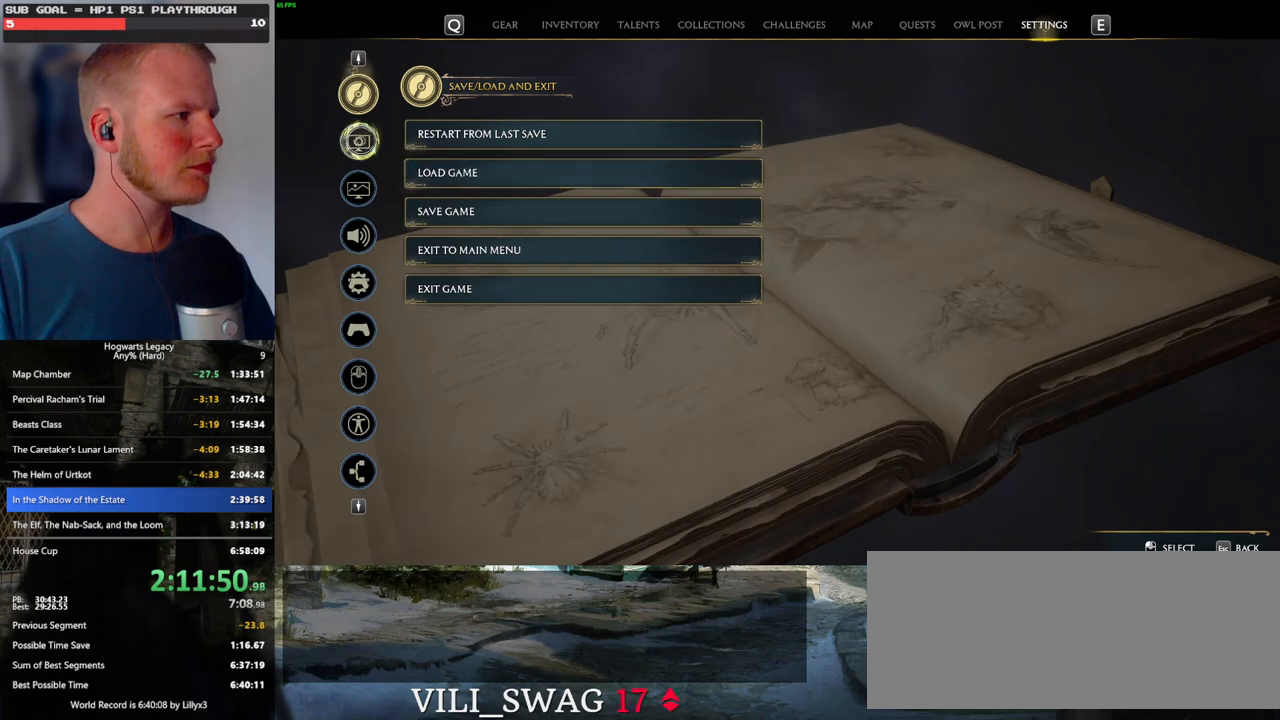
{"keys": [], "mouse": [], "events": [[50, "mouse_left", "down"], [134, "mouse_left", "up"], [434, "mouse_wheel", "down"], [450, "mouse_wheel", "up"]]}
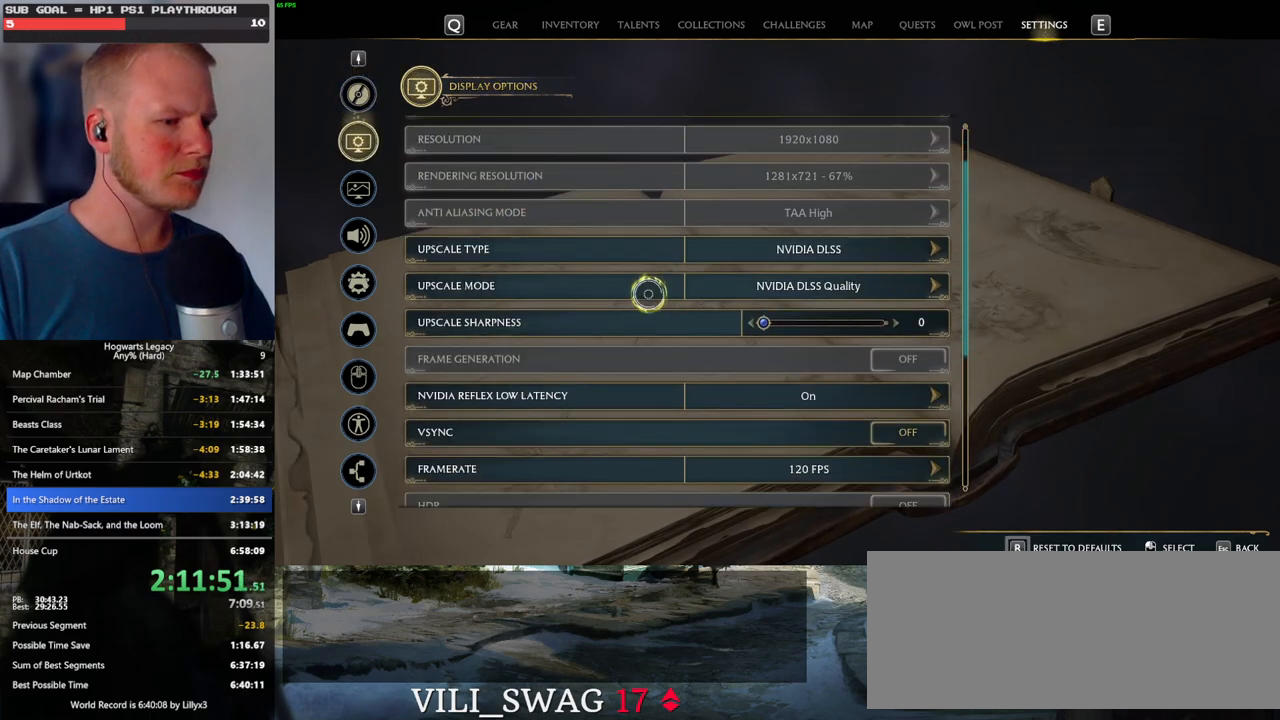
{"keys": [], "mouse": ["left"], "events": [[417, "mouse_left", "down"]]}
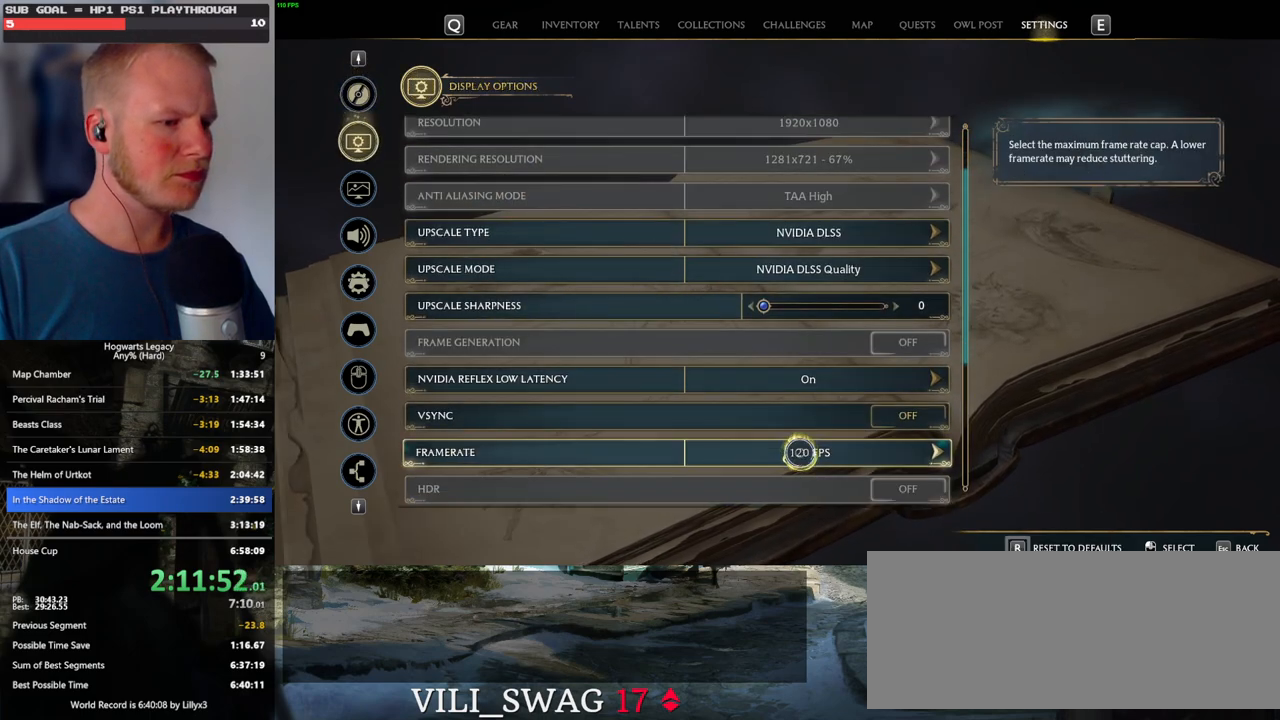
{"keys": [], "mouse": [], "events": [[34, "mouse_left", "up"]]}
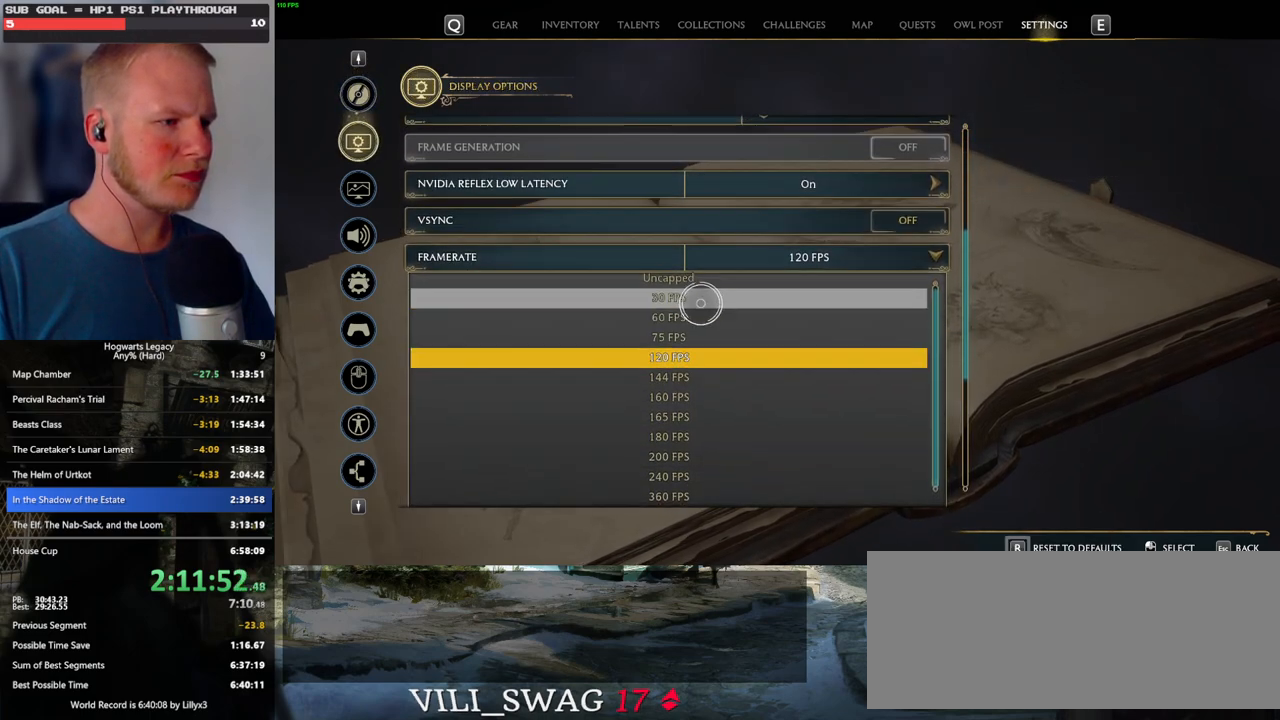
{"keys": ["p"], "mouse": [], "events": [[100, "mouse_left", "down"], [217, "mouse_left", "up"], [417, "p", "down"]]}
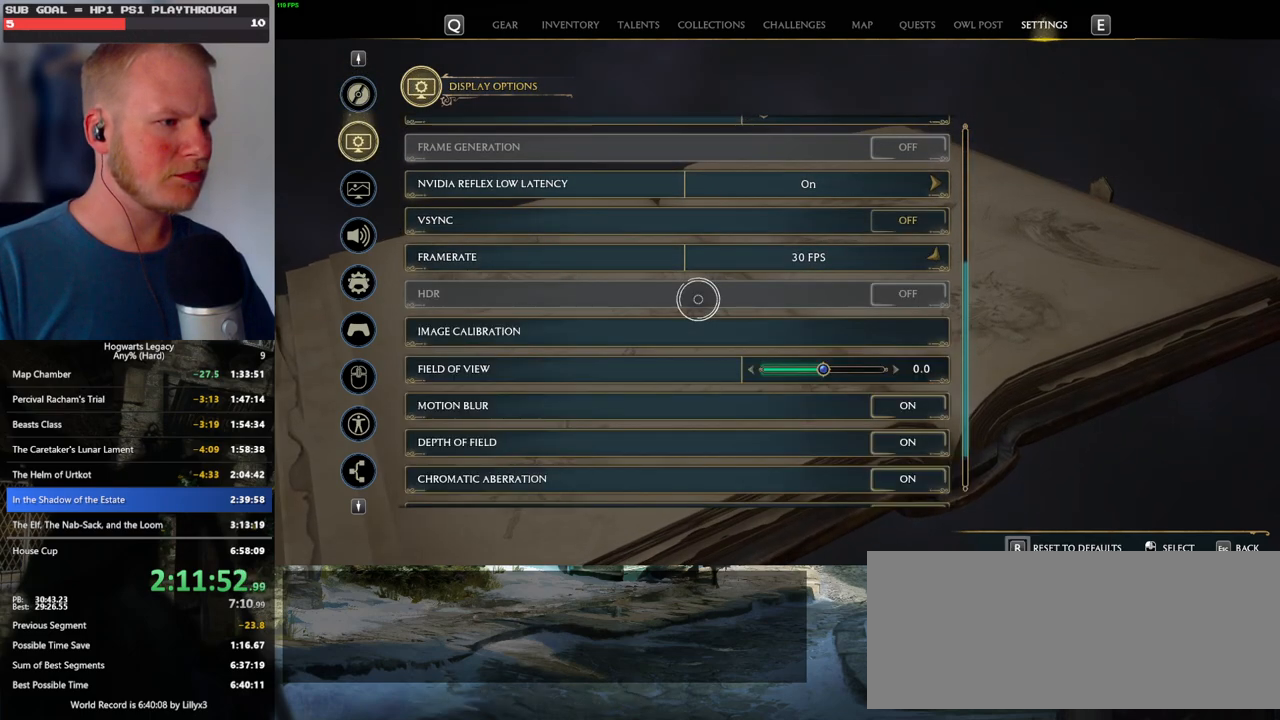
{"keys": [], "mouse": [], "events": [[34, "p", "up"]]}
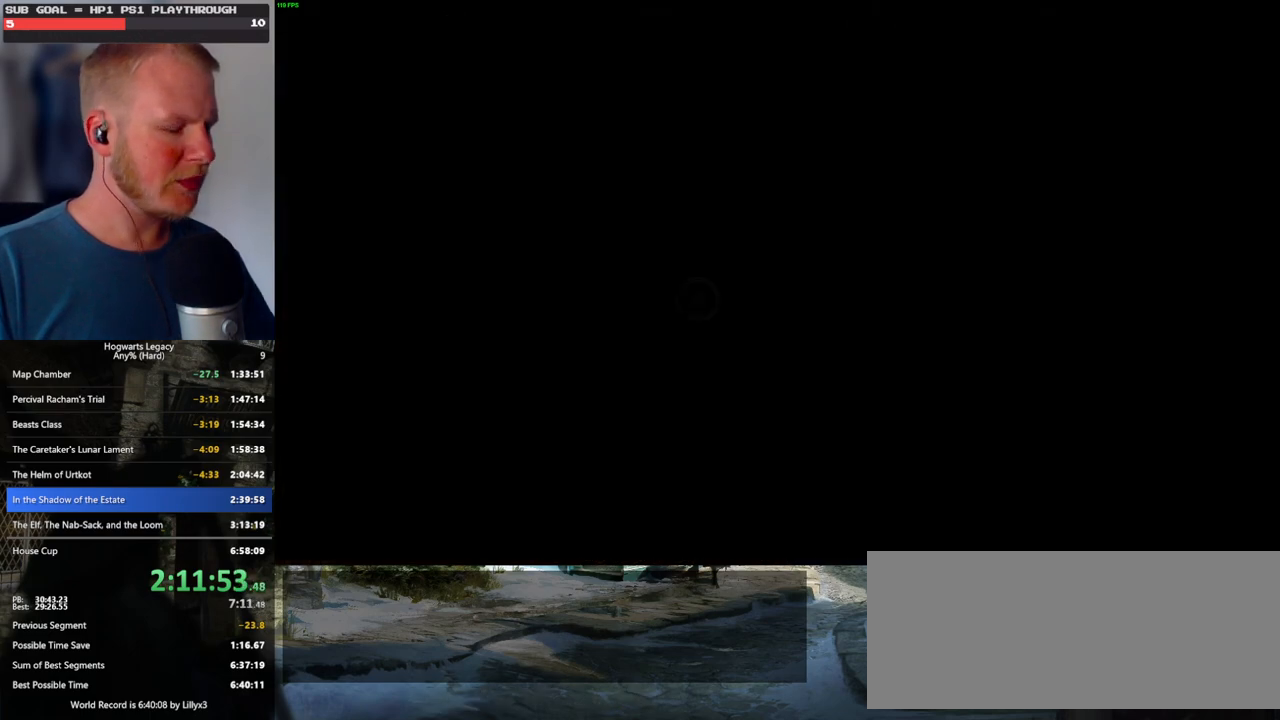
{"keys": [], "mouse": [], "events": []}
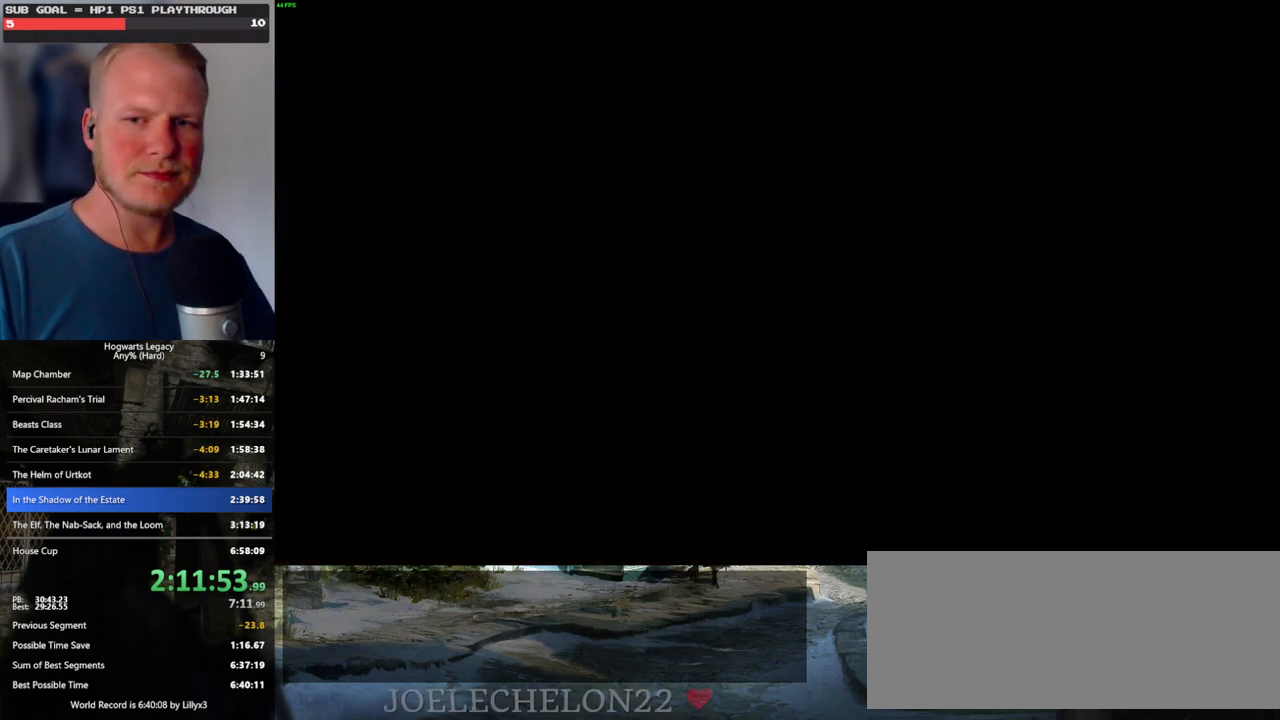
{"keys": [], "mouse": [], "events": []}
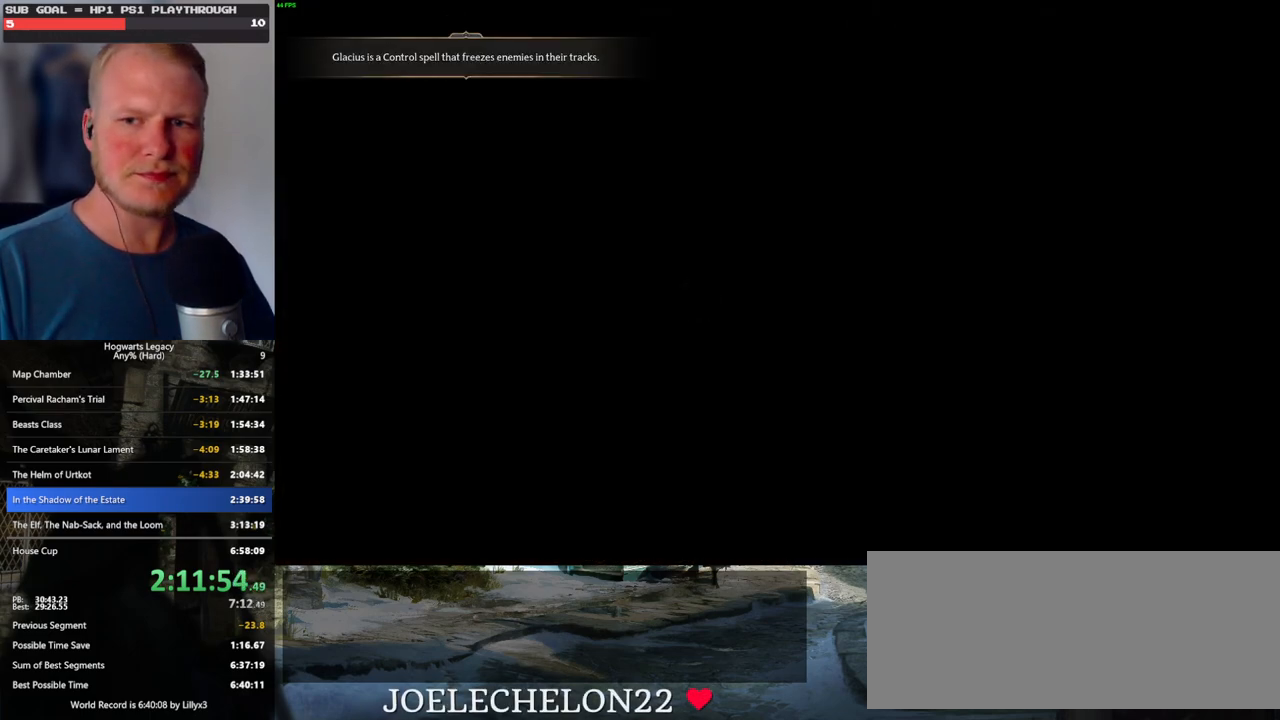
{"keys": [], "mouse": [], "events": []}
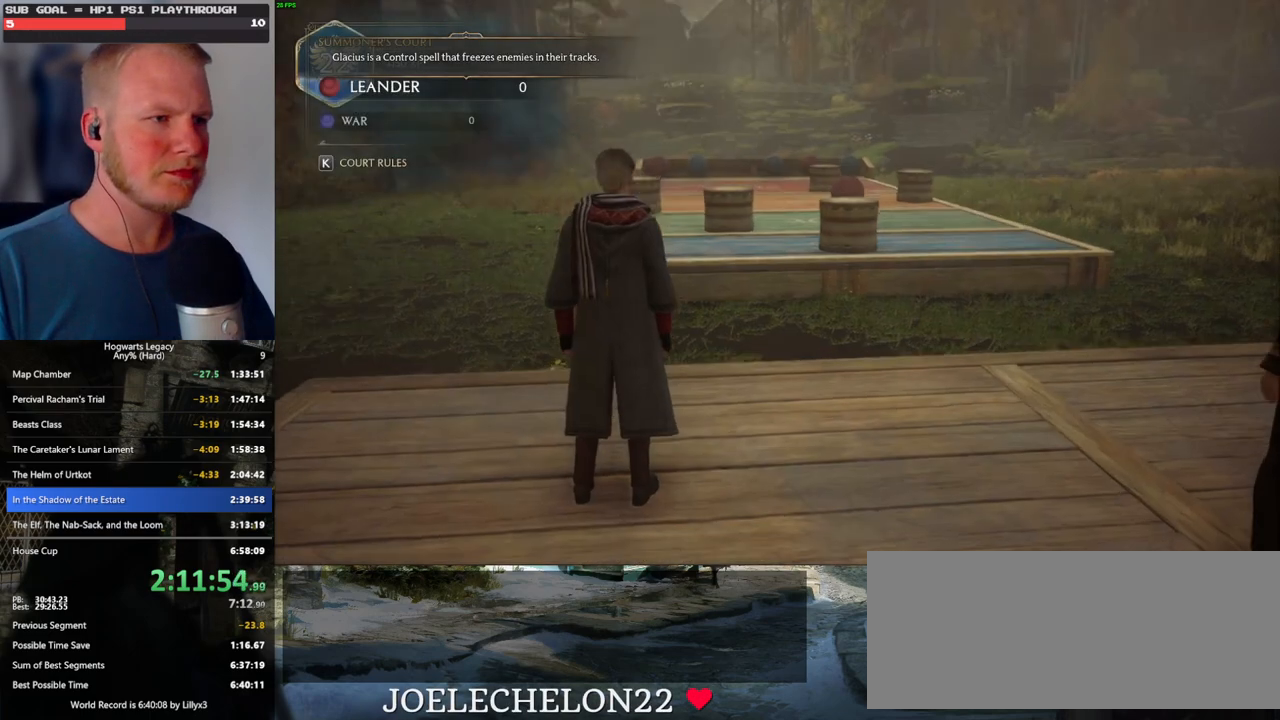
{"keys": ["w"], "mouse": [], "events": [[400, "w", "down"]]}
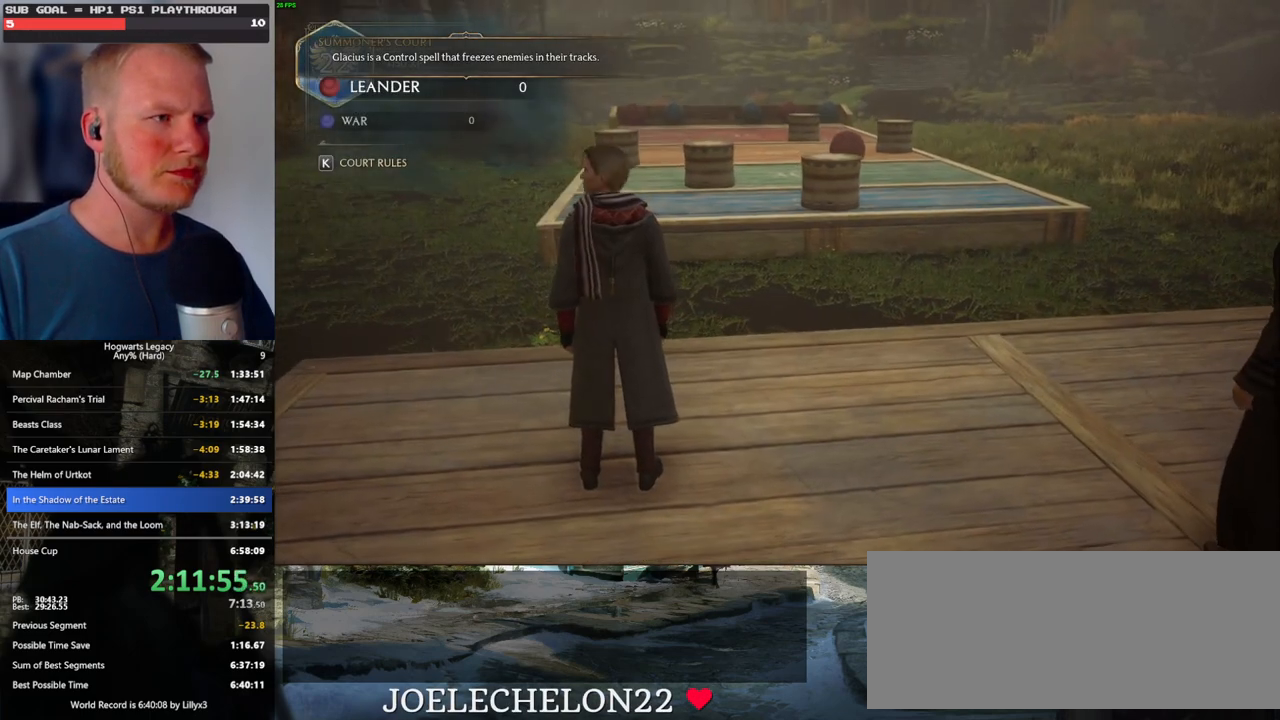
{"keys": ["a", "w"], "mouse": [], "events": [[334, "w", "up"], [384, "w", "down"], [434, "a", "down"]]}
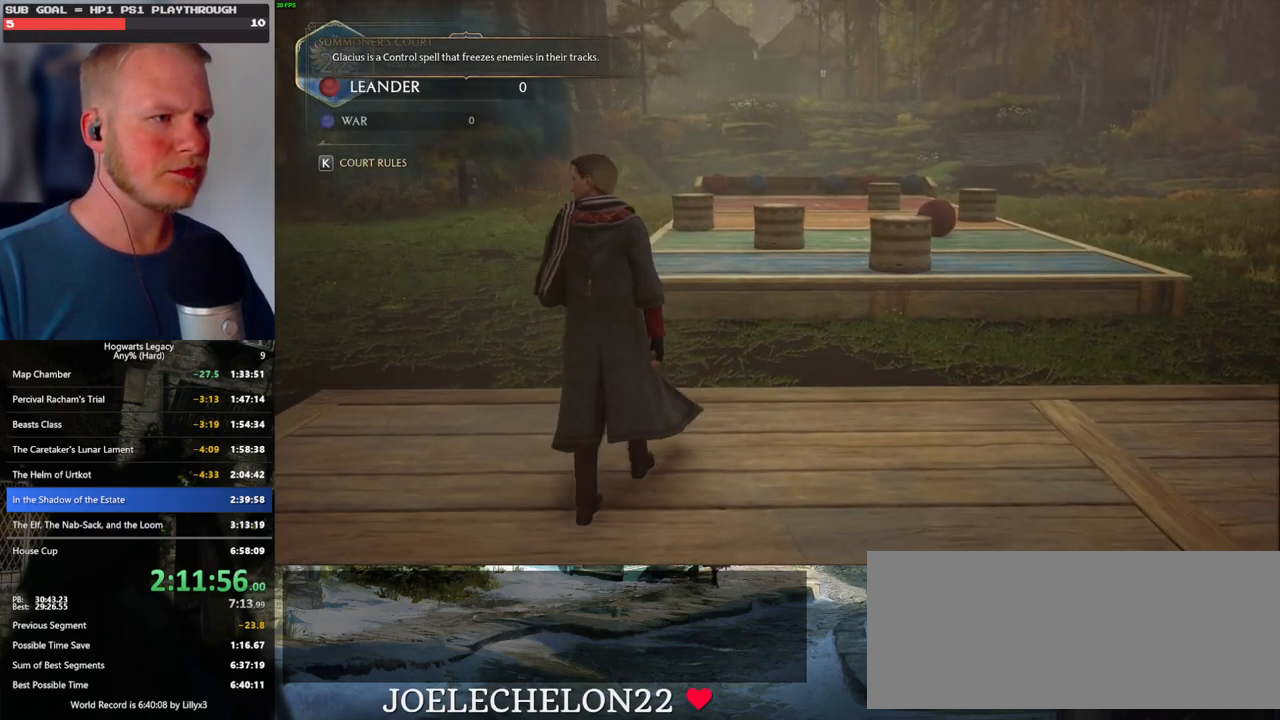
{"keys": ["d"], "mouse": [], "events": [[84, "w", "up"], [317, "a", "up"], [450, "d", "down"]]}
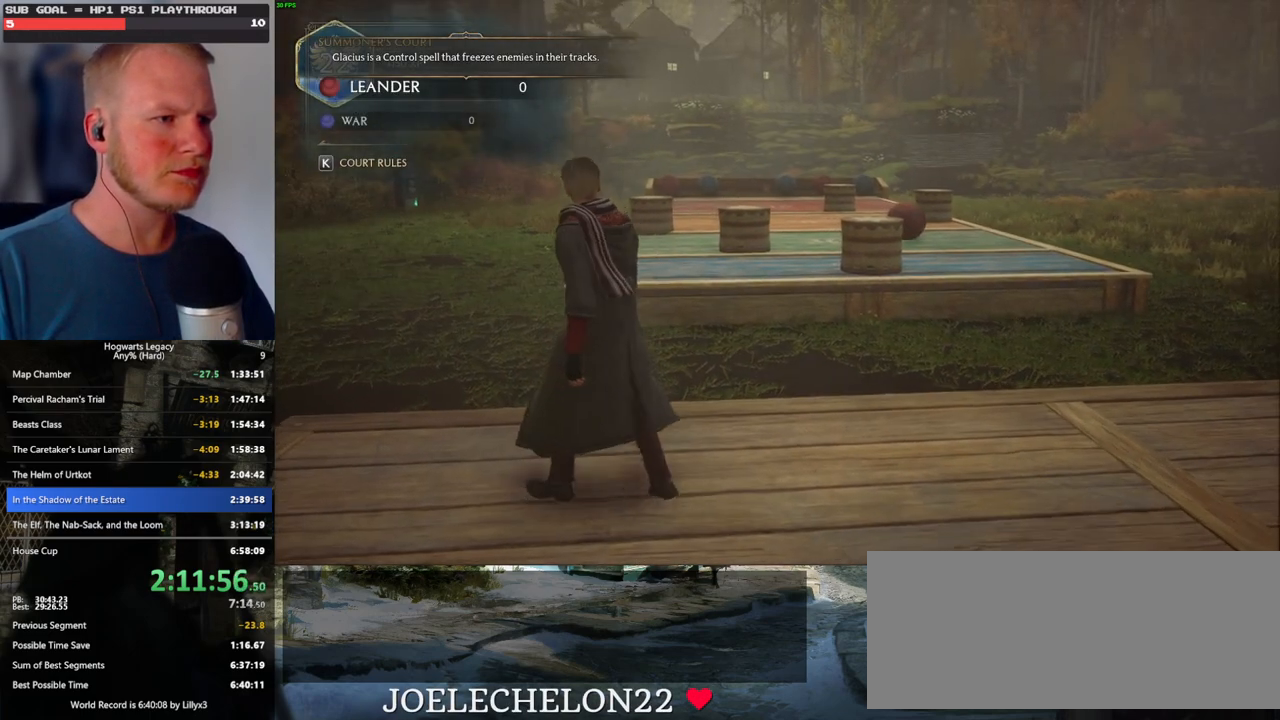
{"keys": ["d", "shift_l"], "mouse": [], "events": [[467, "shift_l", "down"]]}
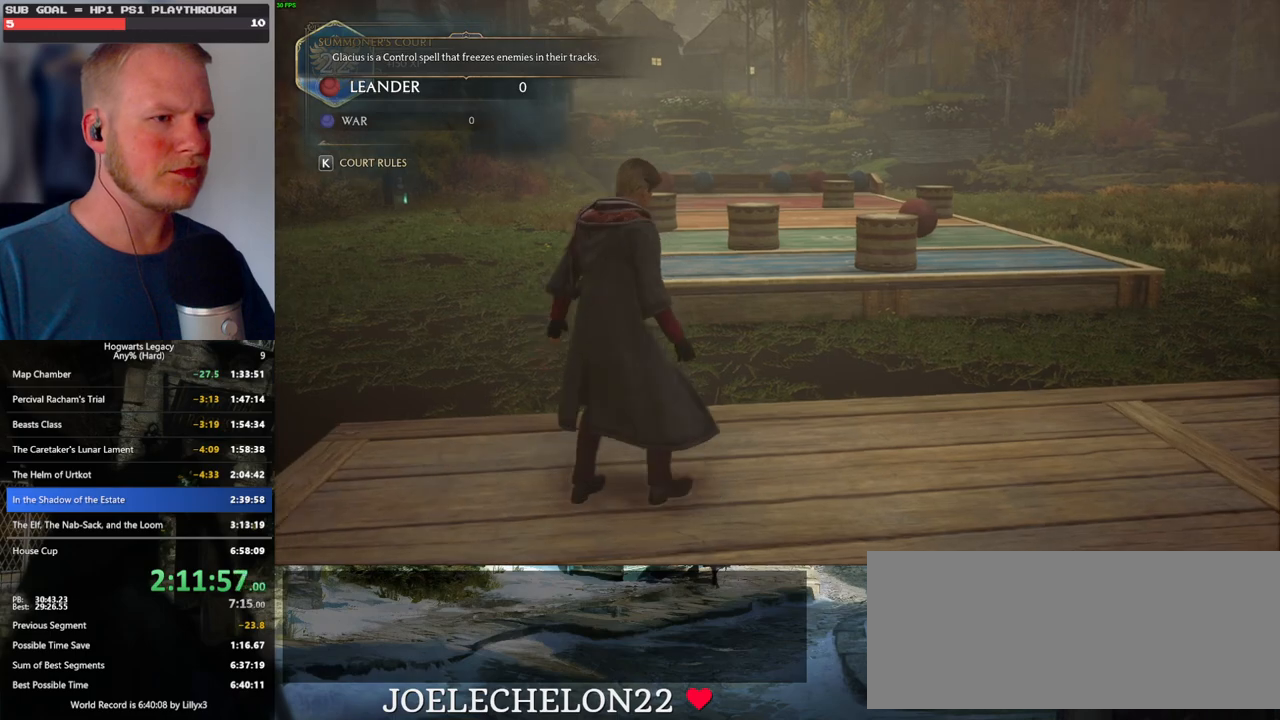
{"keys": ["d"], "mouse": [], "events": [[67, "shift_l", "up"]]}
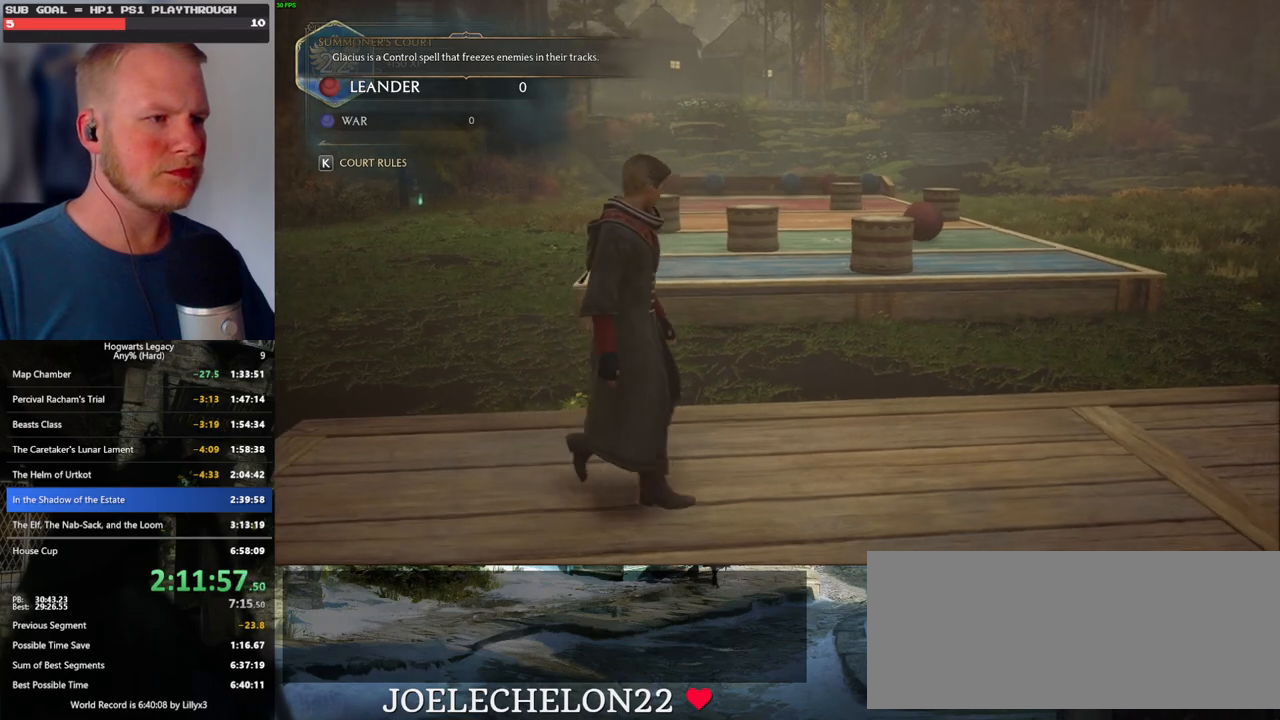
{"keys": ["d"], "mouse": [], "events": []}
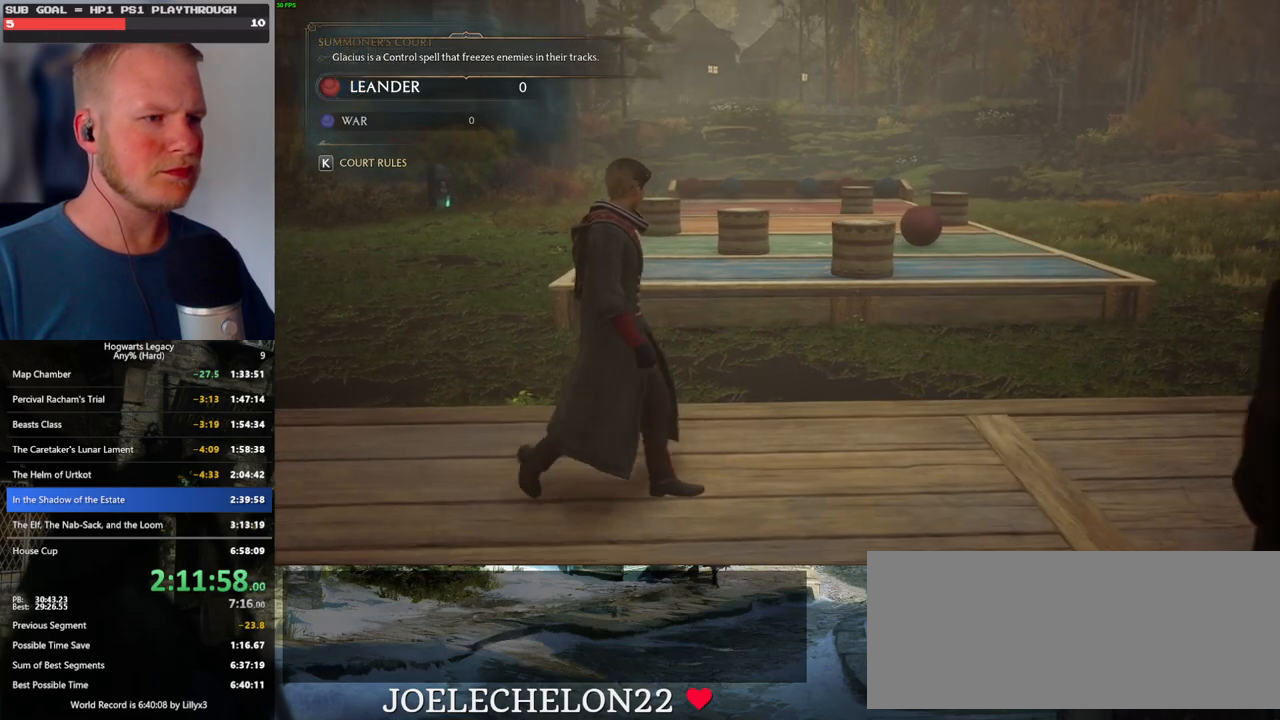
{"keys": ["d"], "mouse": [], "events": [[50, "w", "down"], [400, "w", "up"]]}
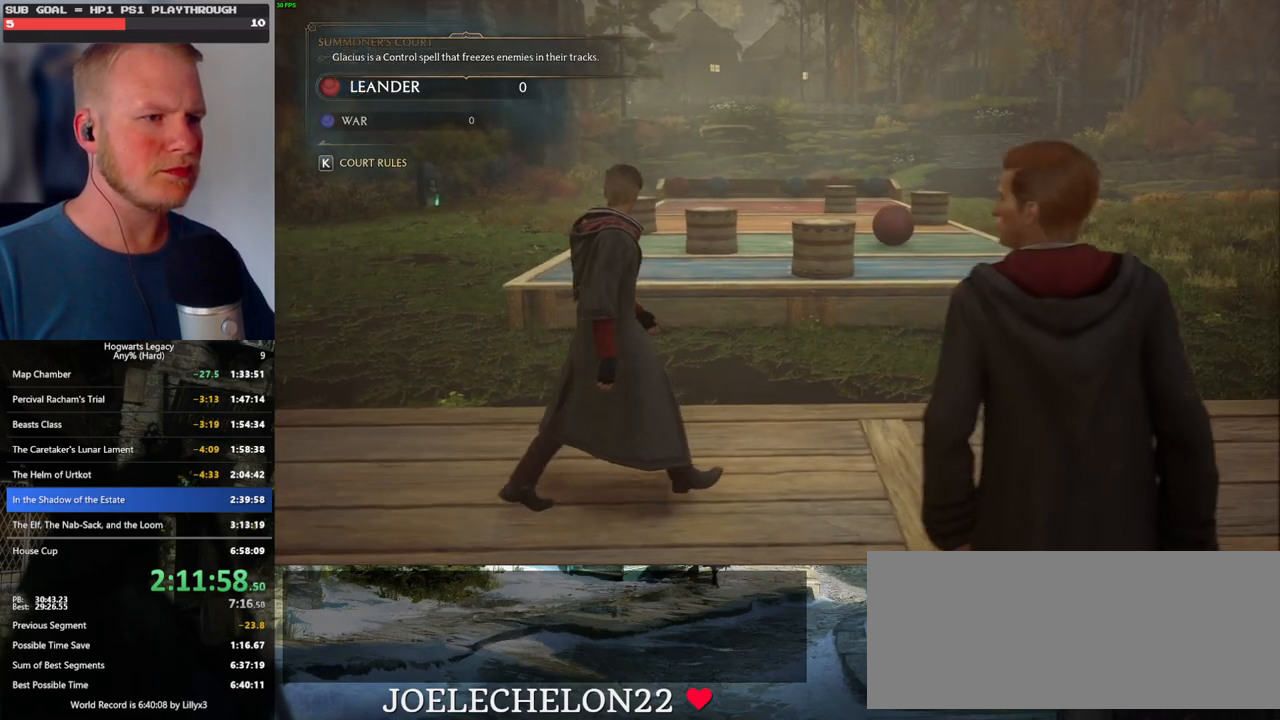
{"keys": ["d"], "mouse": [], "events": []}
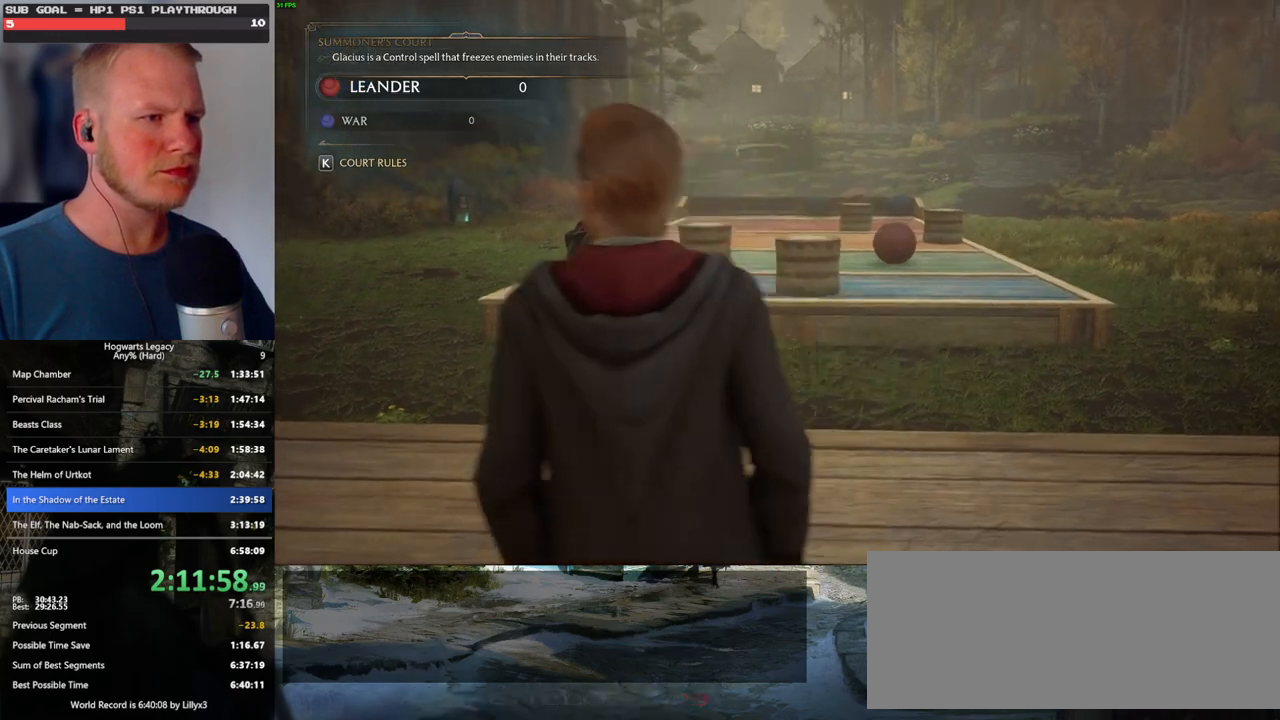
{"keys": ["d"], "mouse": [], "events": []}
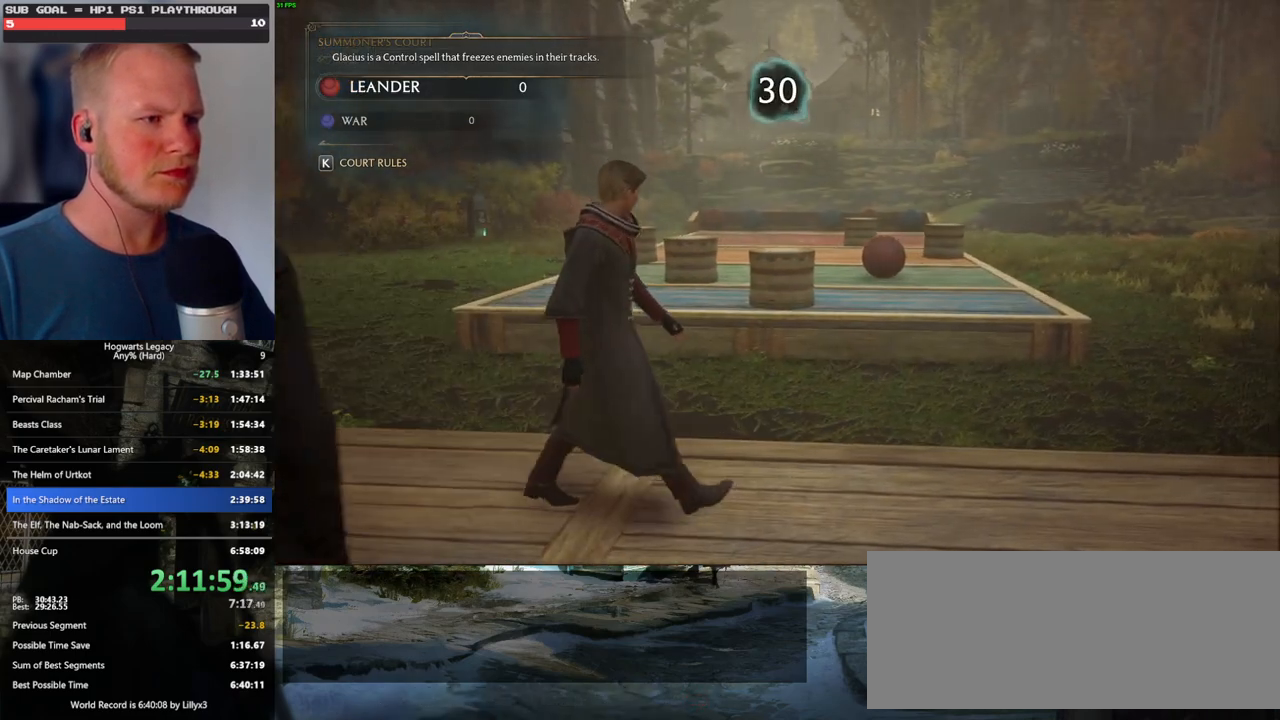
{"keys": ["d"], "mouse": [], "events": []}
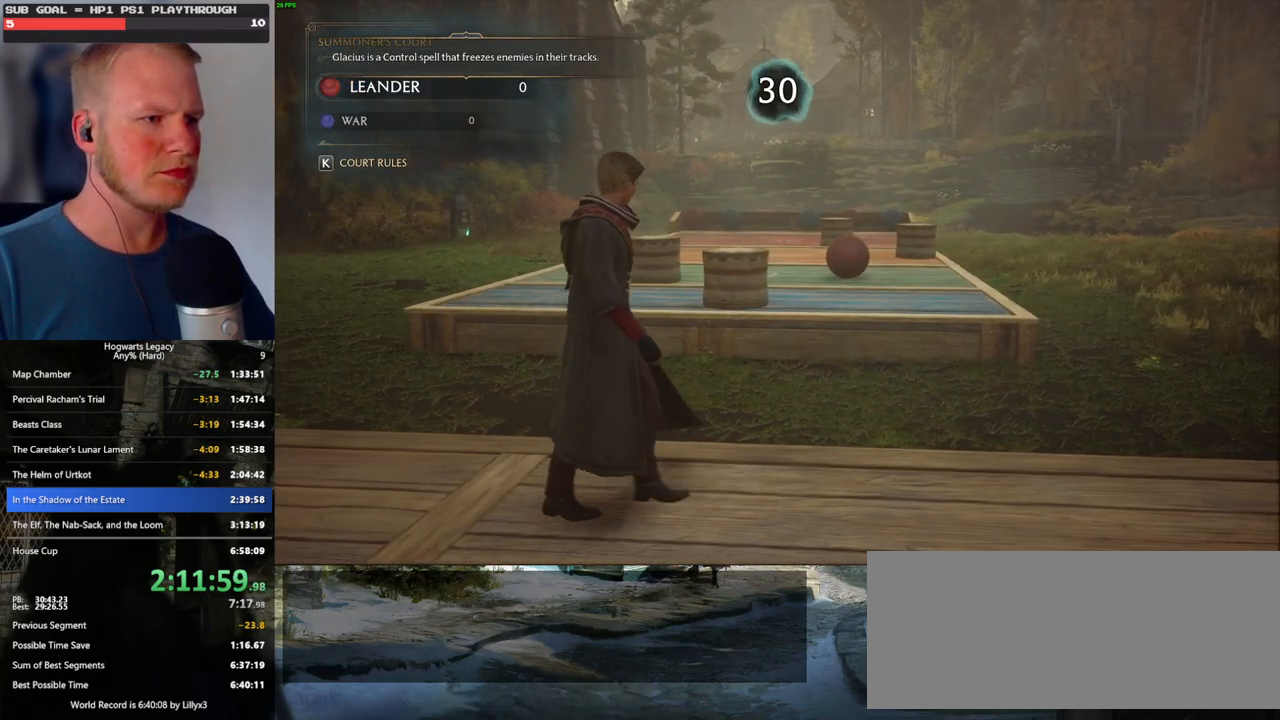
{"keys": ["d"], "mouse": ["right"], "events": [[350, "mouse_right", "down"]]}
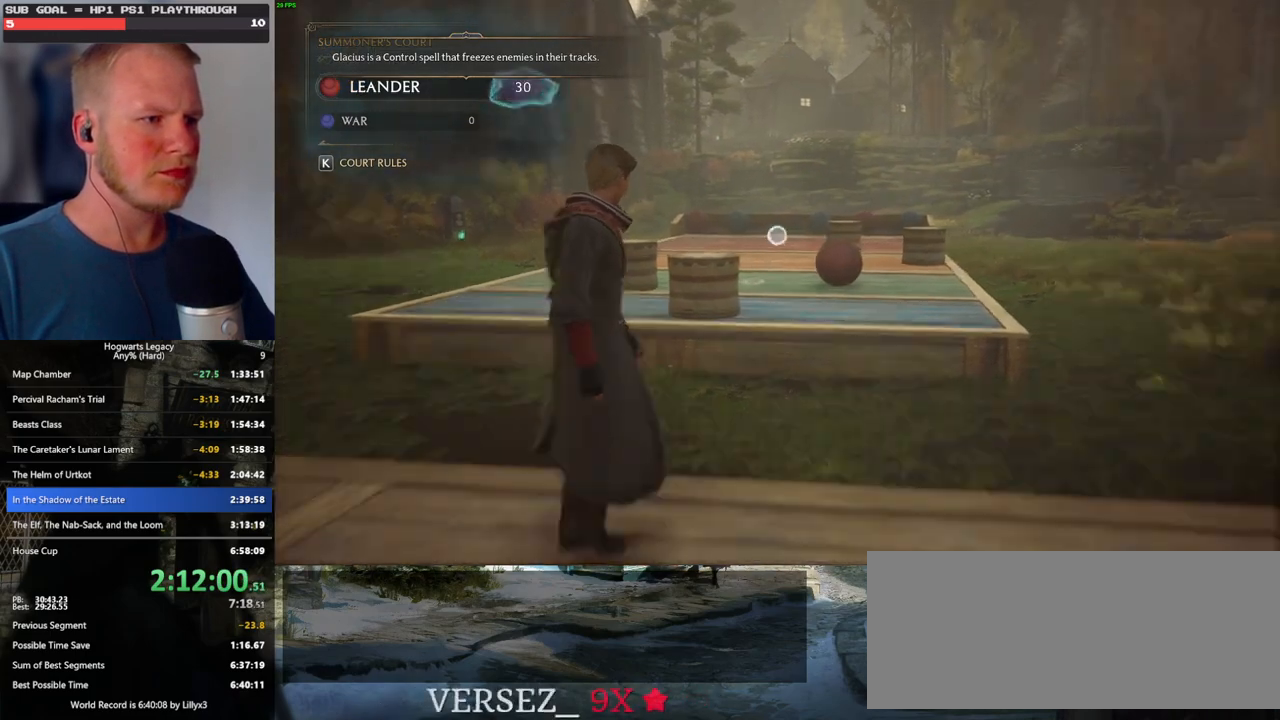
{"keys": ["d"], "mouse": ["right"], "events": []}
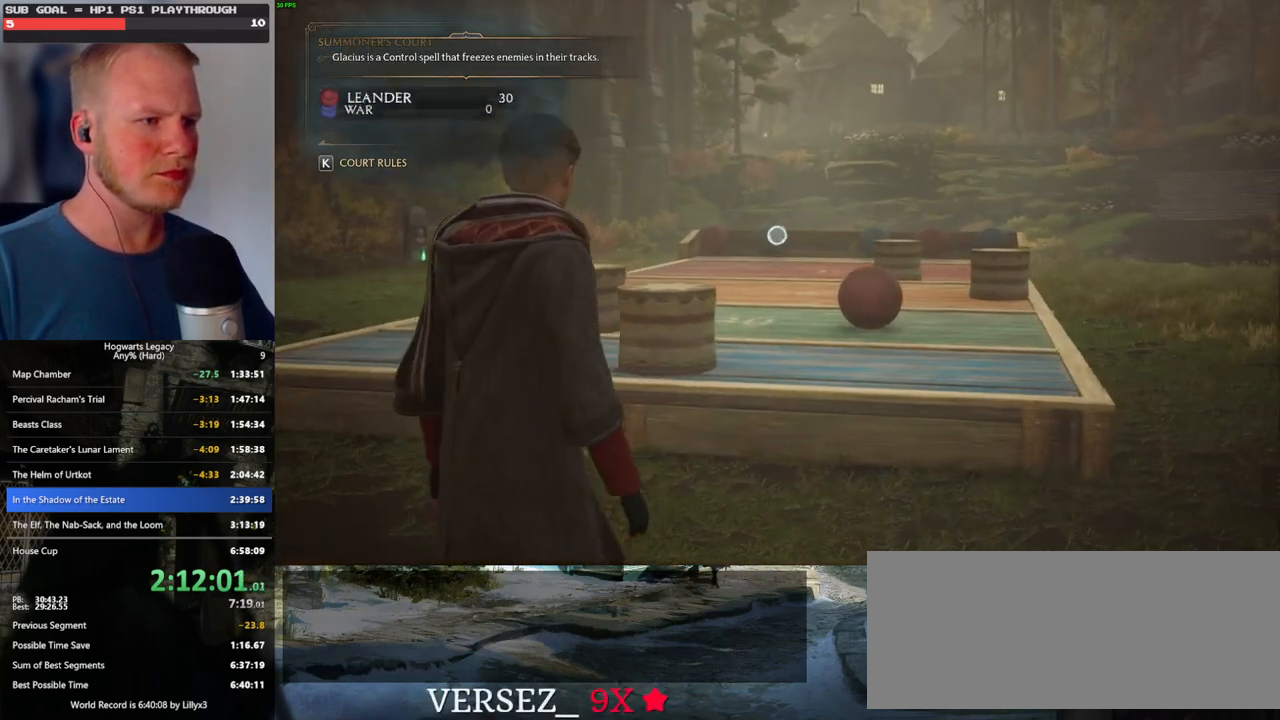
{"keys": [], "mouse": ["right"], "events": [[17, "d", "up"]]}
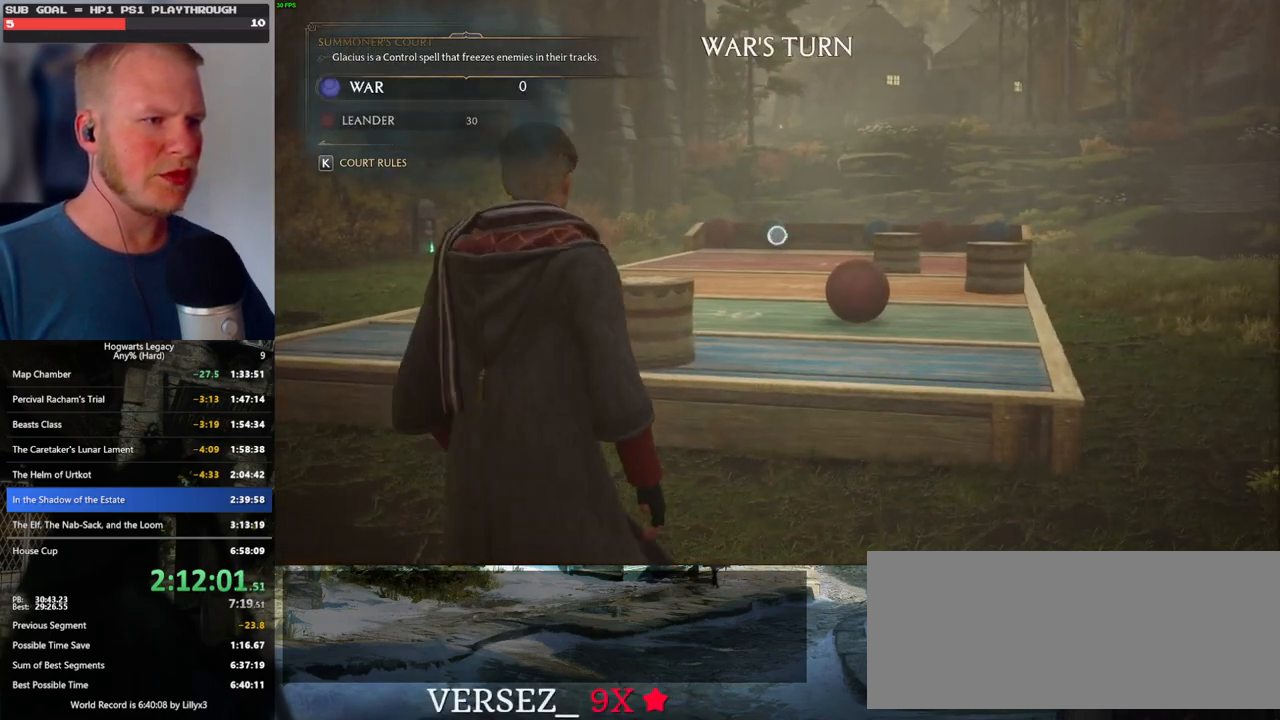
{"keys": [], "mouse": ["right"], "events": [[100, "w", "down"], [184, "w", "up"]]}
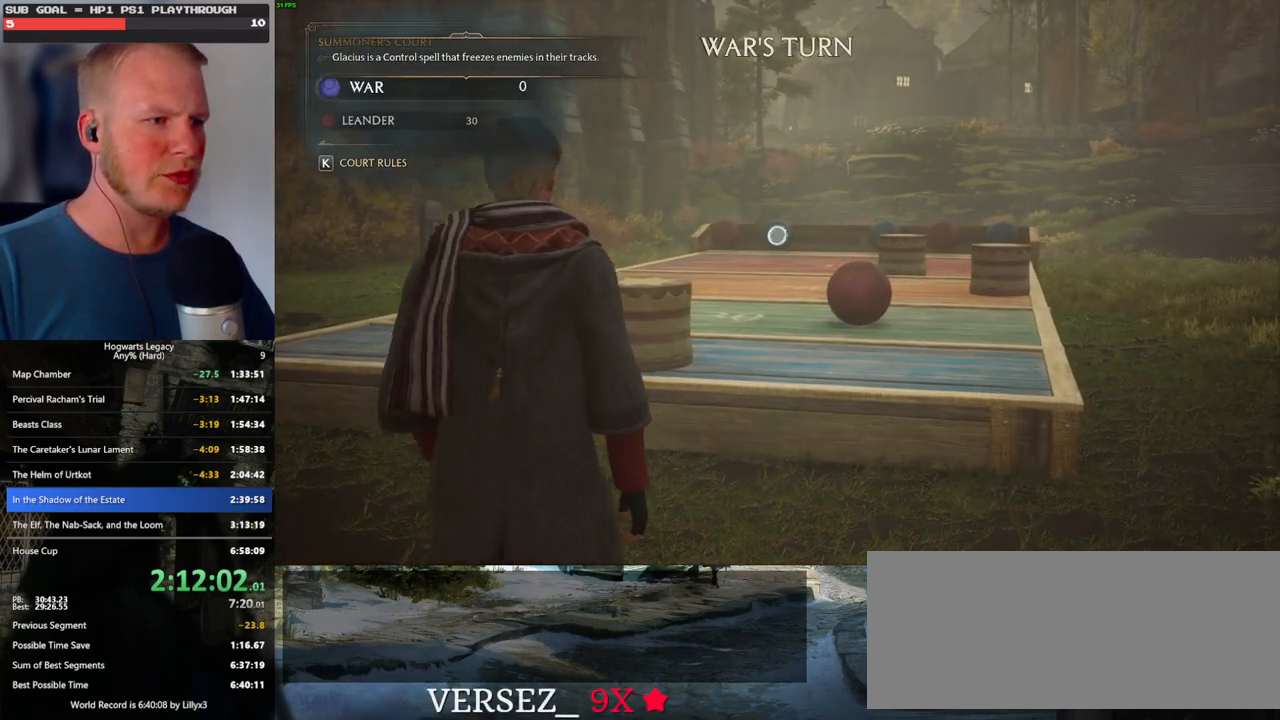
{"keys": [], "mouse": ["right"], "events": []}
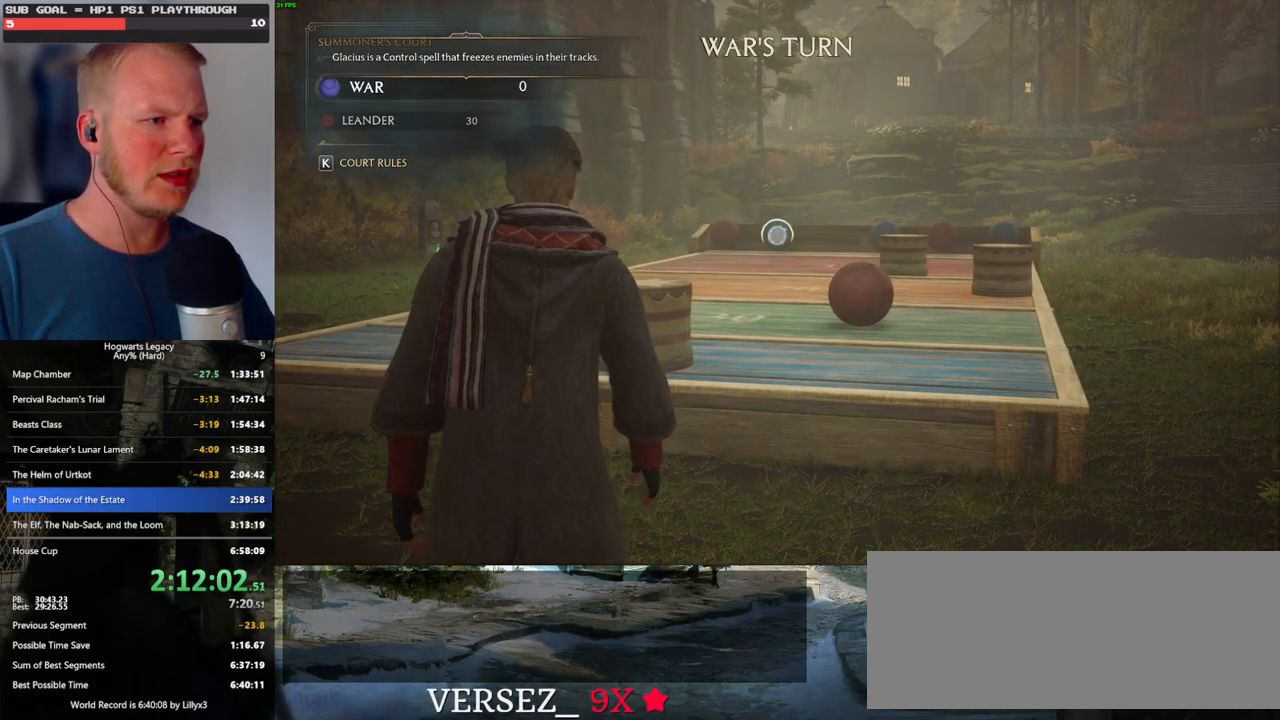
{"keys": [], "mouse": ["right"], "events": []}
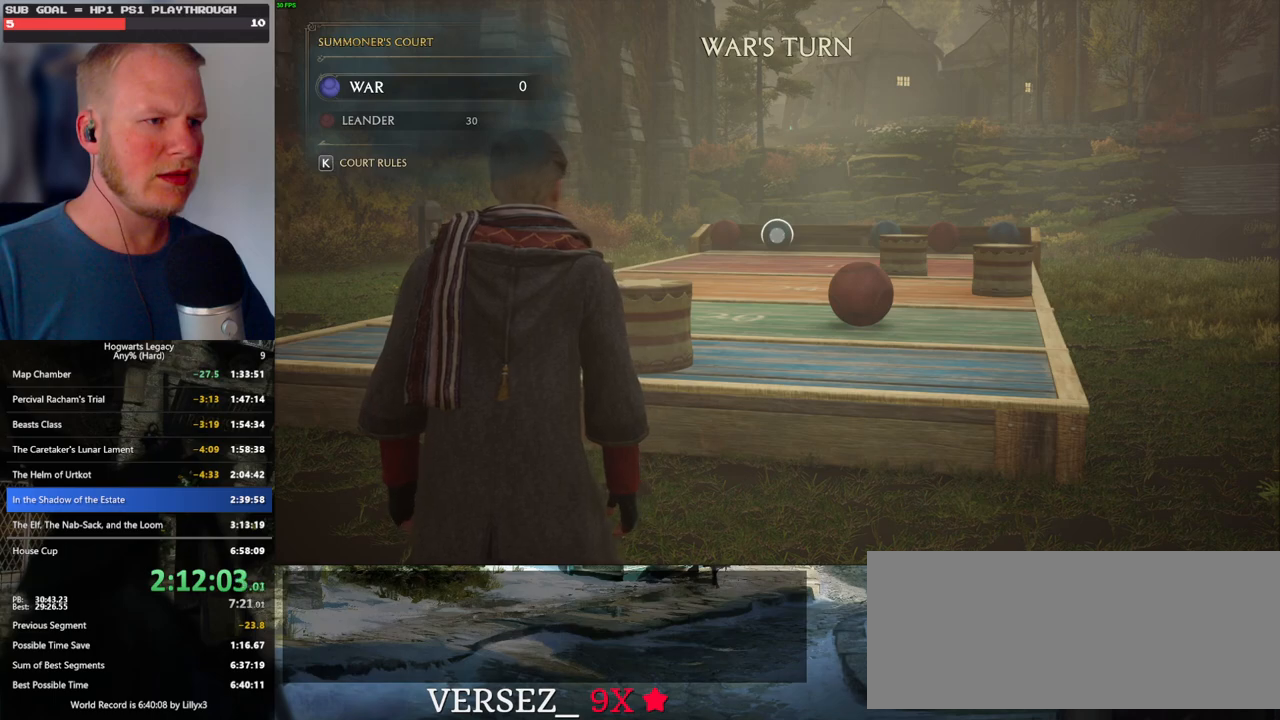
{"keys": ["4"], "mouse": ["right"], "events": [[434, "4", "down"]]}
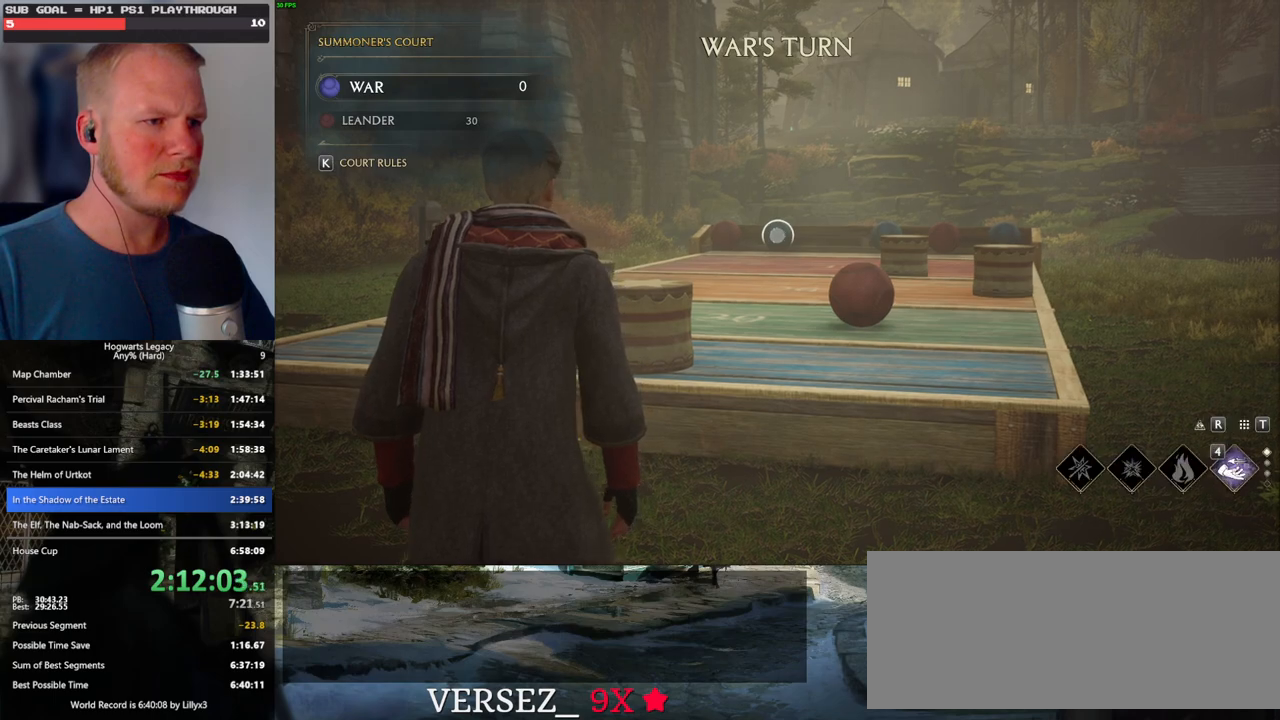
{"keys": [], "mouse": ["right"], "events": [[34, "4", "up"]]}
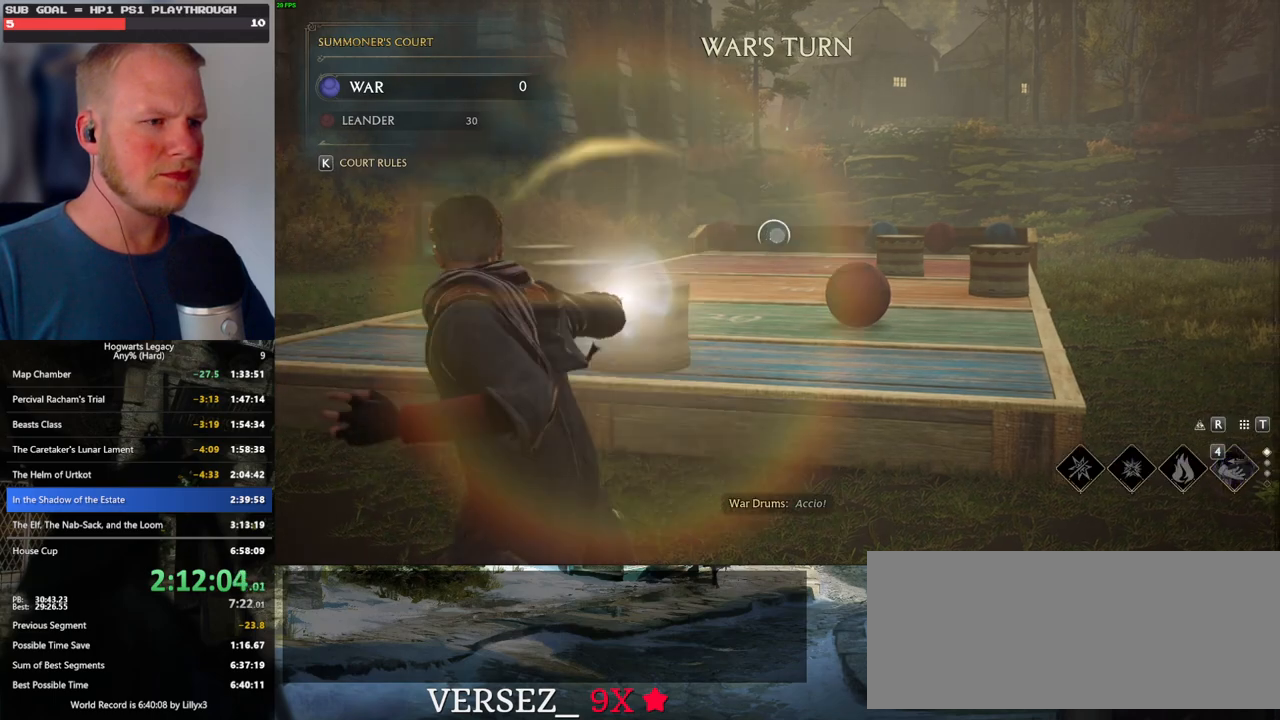
{"keys": [], "mouse": ["right"], "events": []}
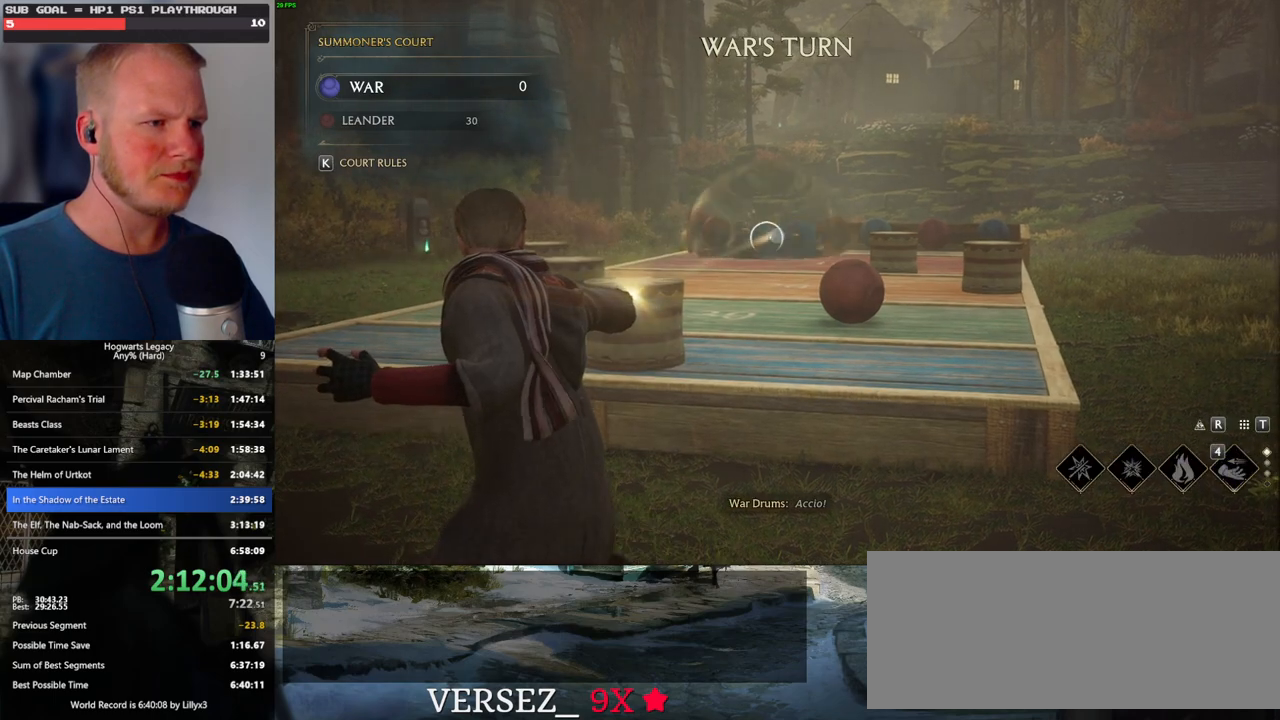
{"keys": [], "mouse": ["right"], "events": []}
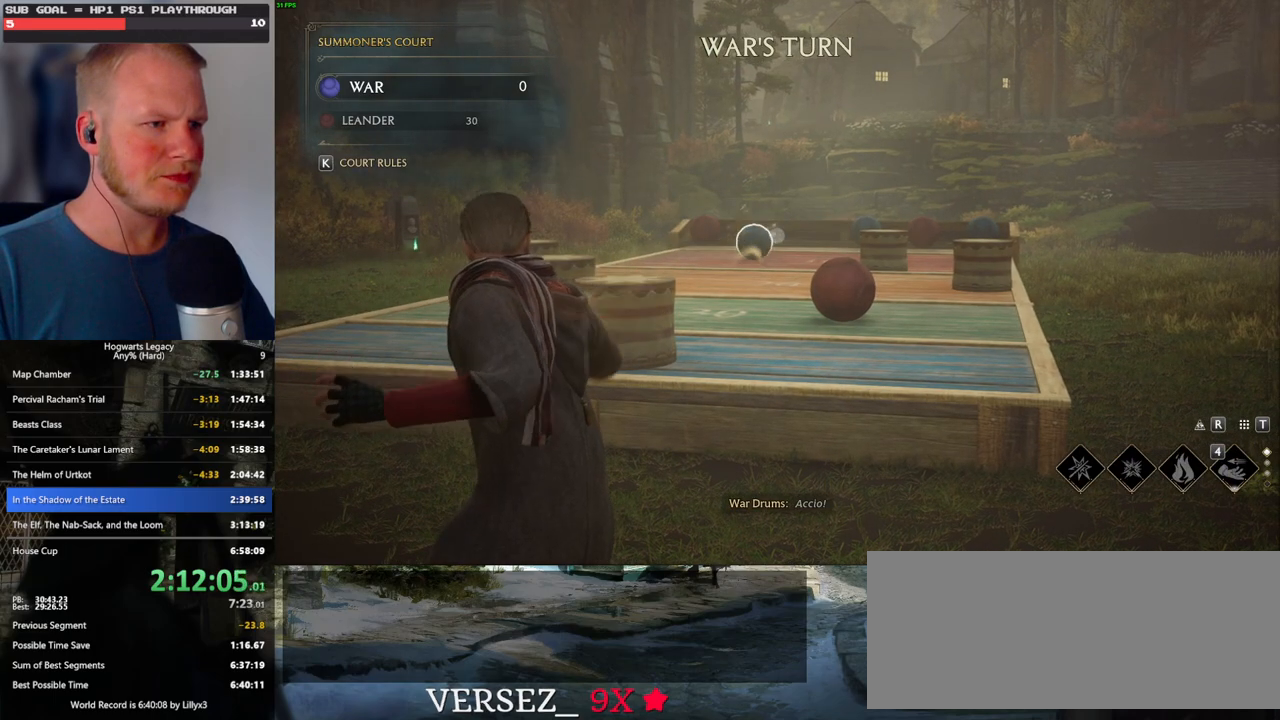
{"keys": [], "mouse": ["right"], "events": []}